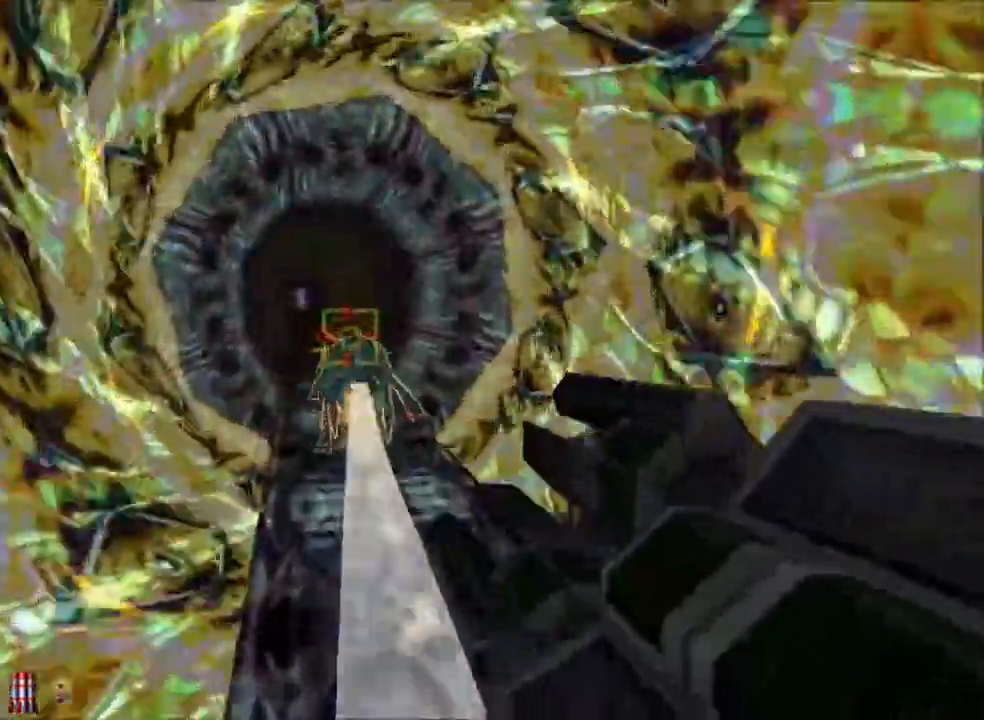
Gameplay with keyboard and mouse; each line is a JSON object with the keys and mouse buttons held at the frame after it. "events" lists presses ("down") and releases ("up") of "1", "2", "3", "4", "5", "a", "alt", "c", "caps_lock", "ctrl", "d", "e", "f", "g", "q", "r", "s", "shift", "space", "t", "tab", "v", "w", "x", "z" and "mouse_wheel_up" between this image and that frame as [ms after this image, input, new state], when the widget could be followed in between. "mouse_wheel_up" = the "wheel_up" button of the "mouse" list. No other keys are recorded. Not read: mouse_move.
{"keys": ["w"], "mouse": [], "events": [[33, "space", "down"], [183, "space", "up"], [233, "a", "up"]]}
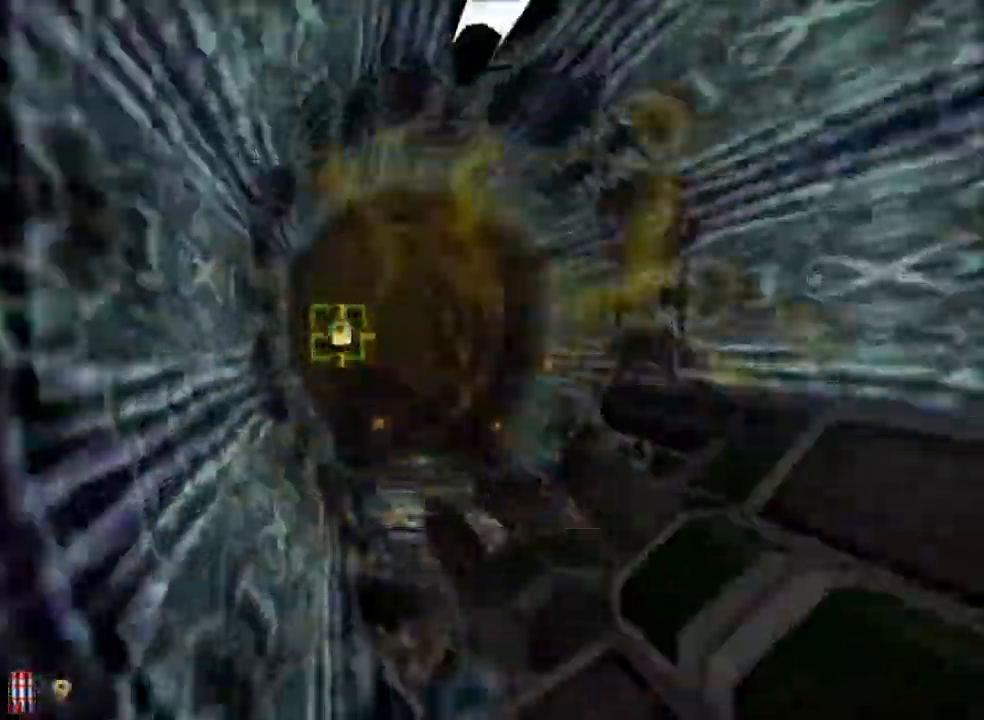
{"keys": ["d", "space", "w"], "mouse": [], "events": [[50, "d", "down"], [283, "d", "up"], [383, "d", "down"], [433, "space", "down"]]}
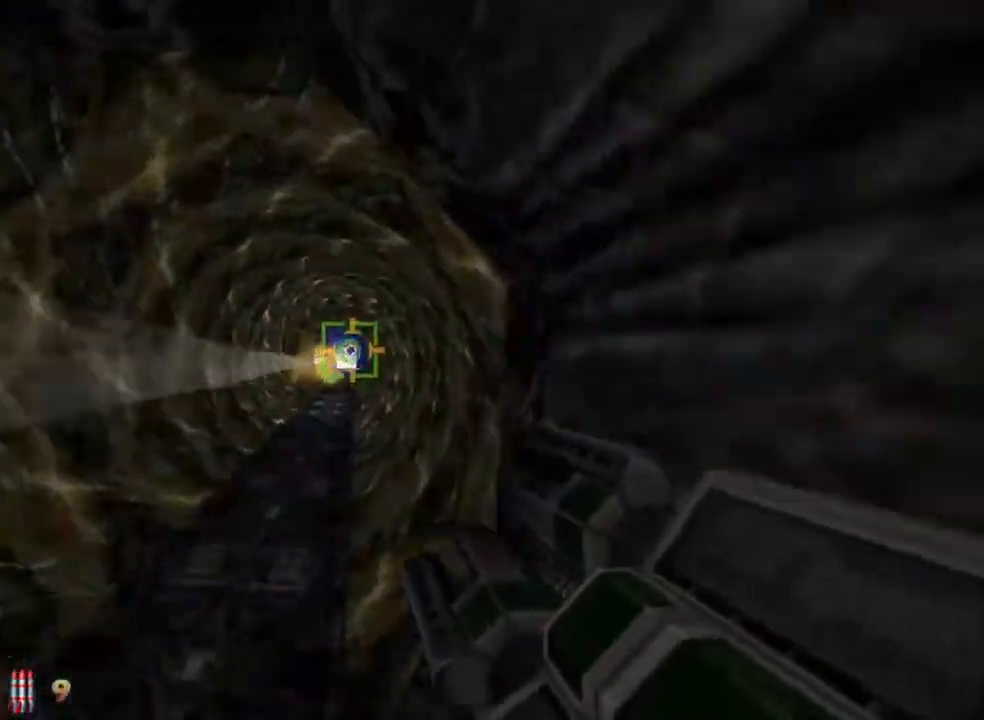
{"keys": ["a", "w"], "mouse": [], "events": [[250, "space", "up"], [300, "d", "up"], [350, "a", "down"]]}
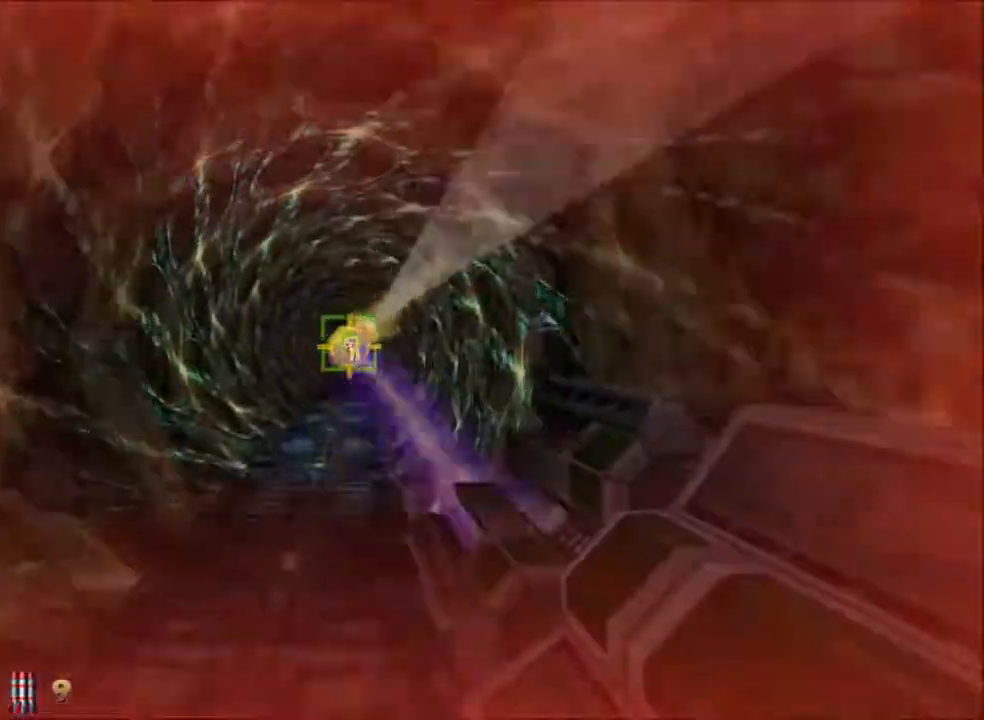
{"keys": ["d", "w"], "mouse": [], "events": [[33, "space", "down"], [233, "space", "up"], [317, "a", "up"], [367, "d", "down"]]}
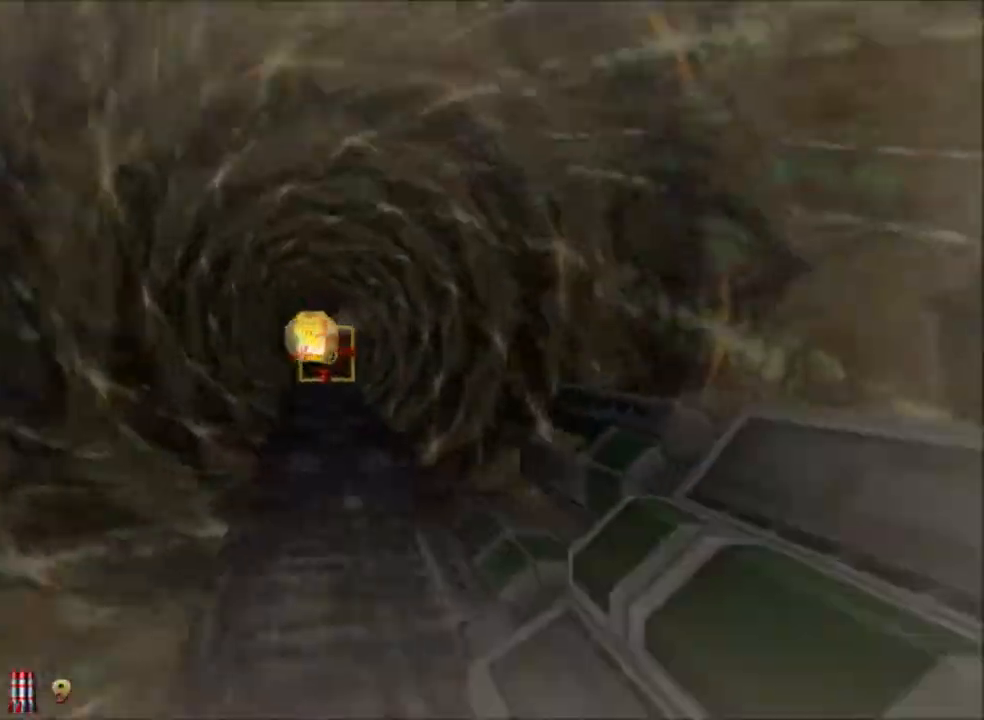
{"keys": ["a", "w"], "mouse": [], "events": [[50, "d", "up"], [150, "a", "down"]]}
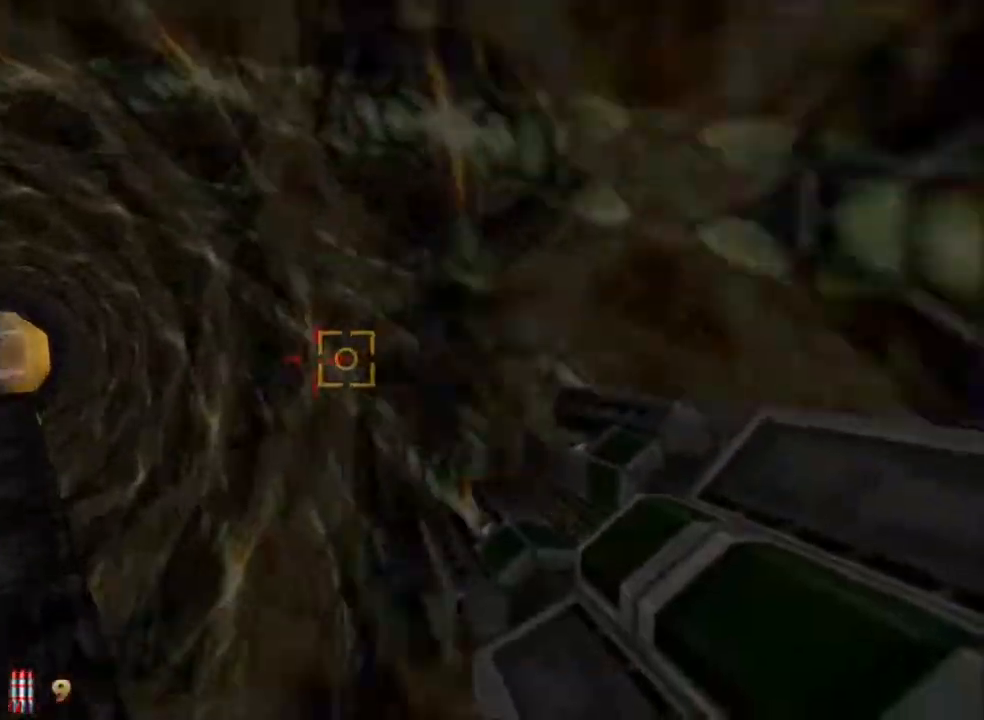
{"keys": ["a", "w"], "mouse": [], "events": [[17, "space", "down"], [217, "space", "up"]]}
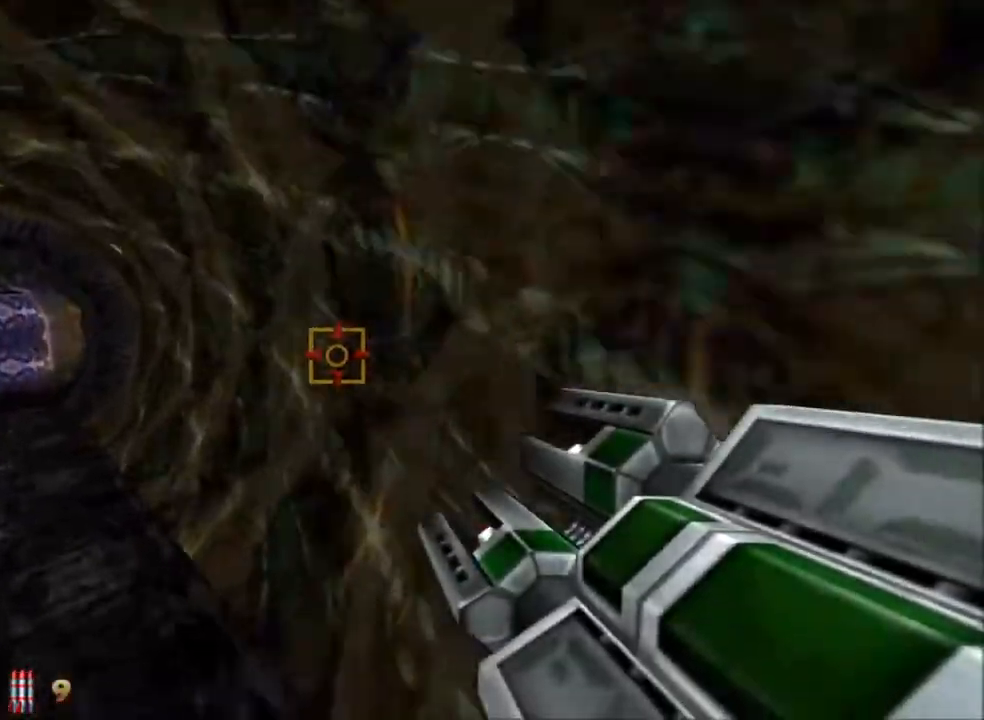
{"keys": ["a", "w"], "mouse": [], "events": []}
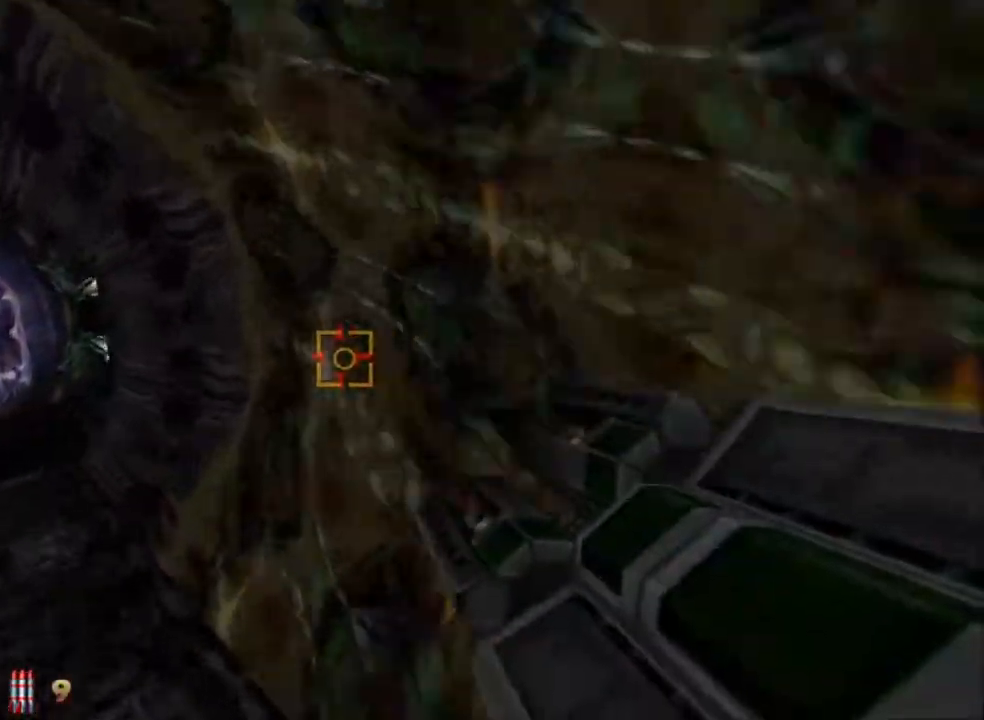
{"keys": ["a", "w"], "mouse": [], "events": []}
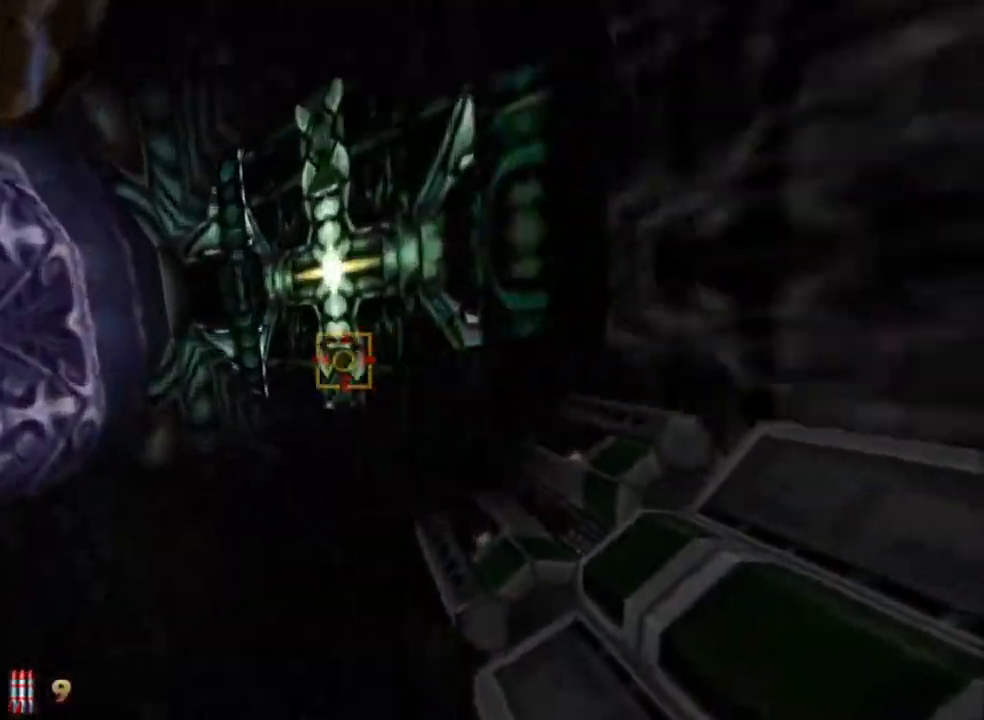
{"keys": ["a", "w"], "mouse": [], "events": []}
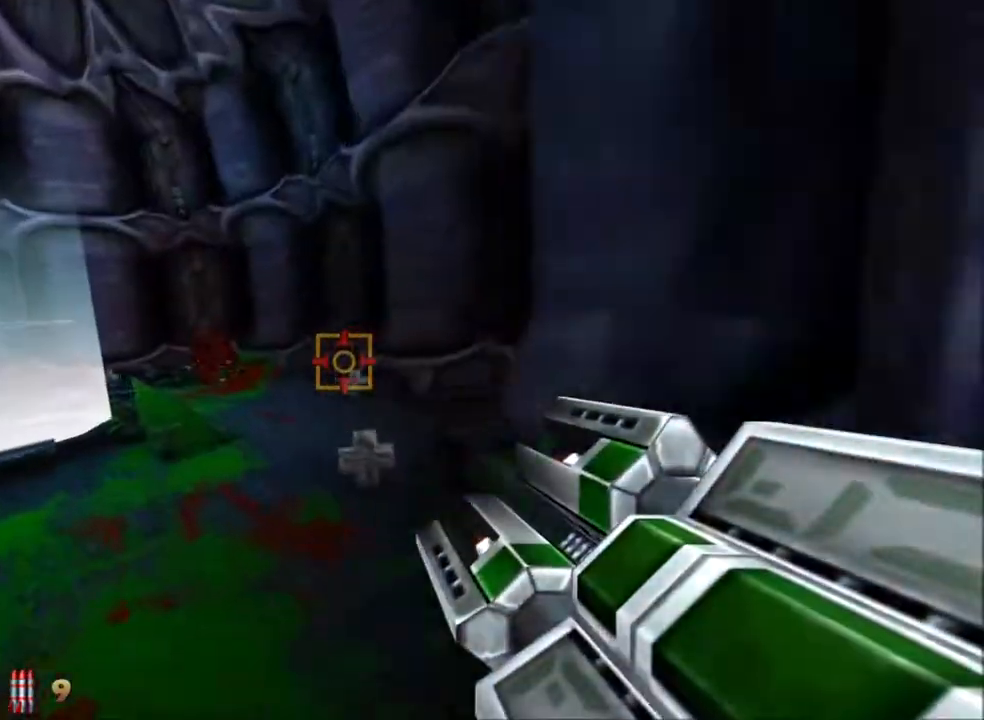
{"keys": ["a", "w"], "mouse": [], "events": []}
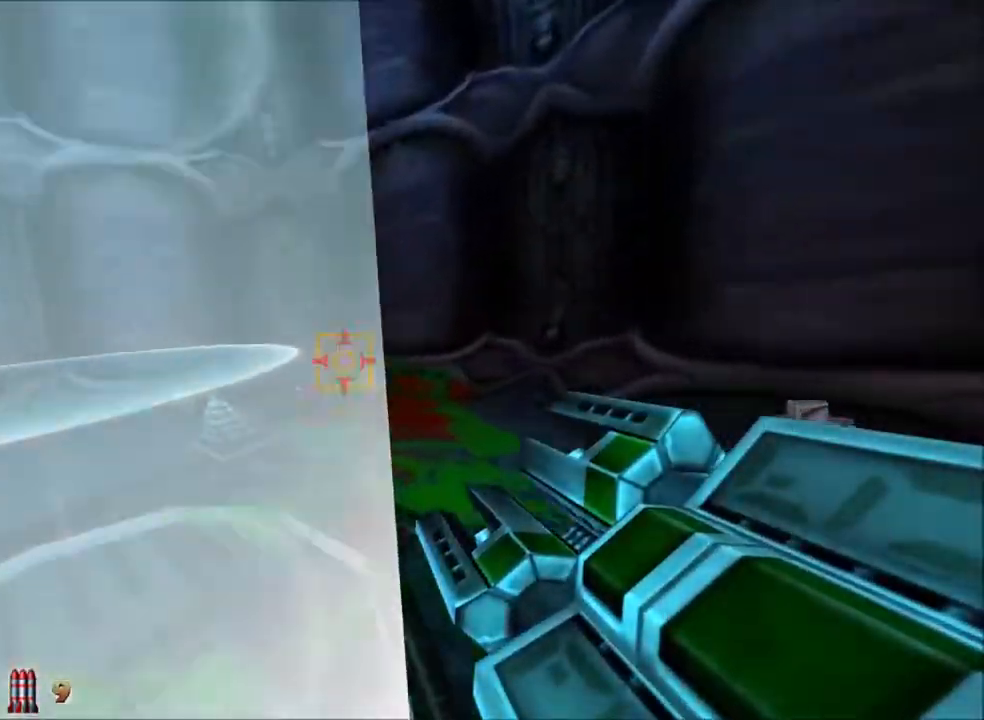
{"keys": ["d", "w"], "mouse": [], "events": [[100, "a", "up"], [483, "d", "down"]]}
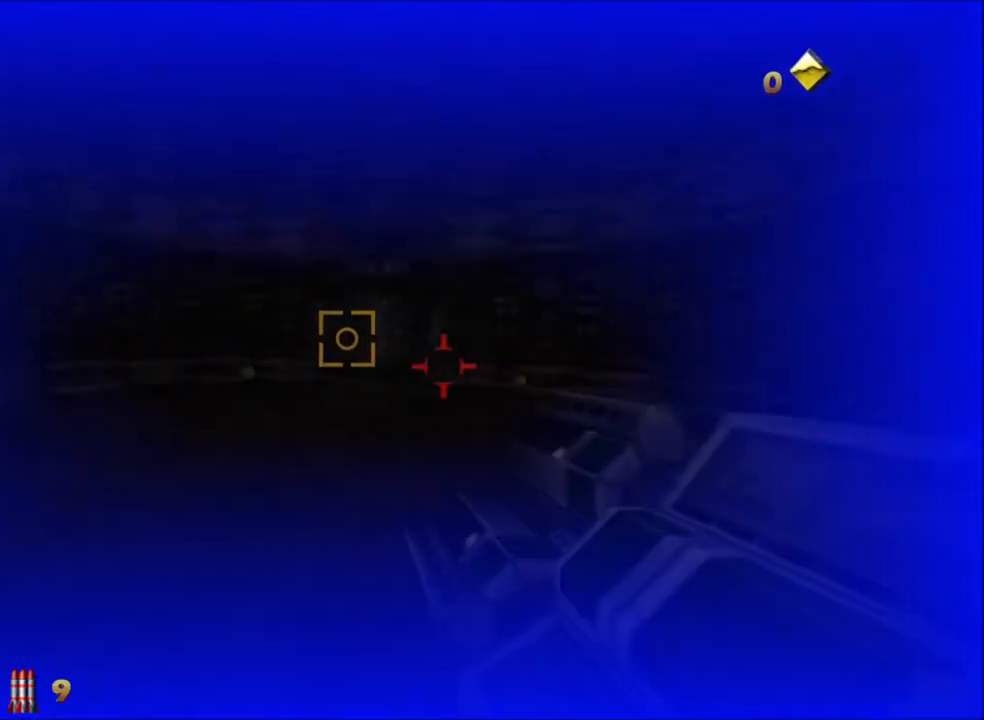
{"keys": ["d", "w"], "mouse": [], "events": []}
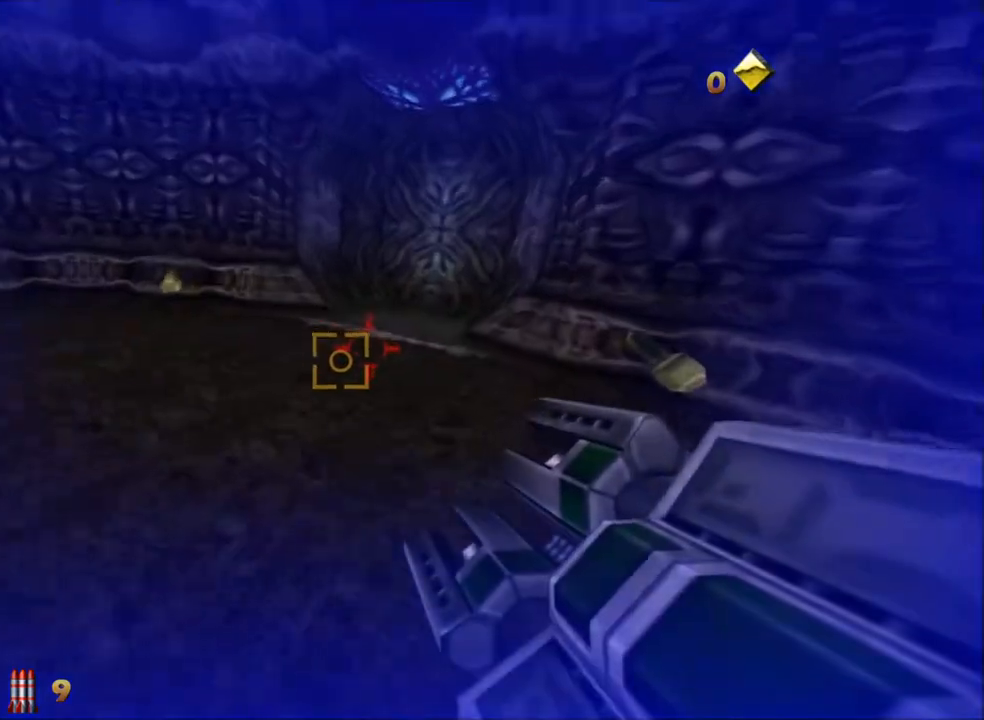
{"keys": ["a", "w"], "mouse": [], "events": [[267, "a", "down"], [317, "d", "up"]]}
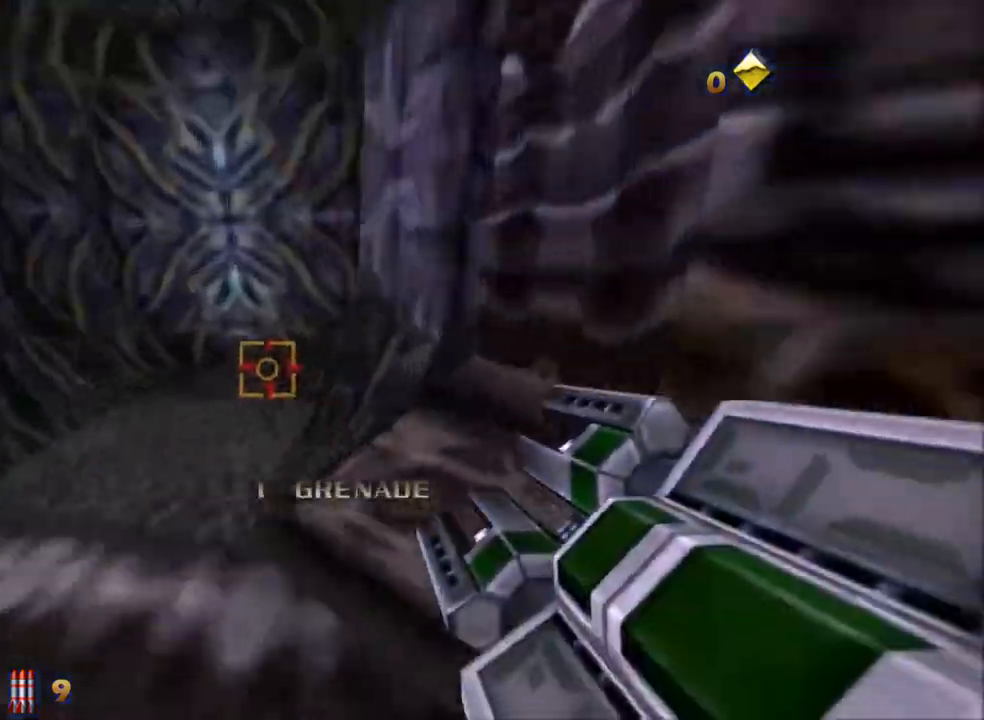
{"keys": ["a", "w"], "mouse": [], "events": []}
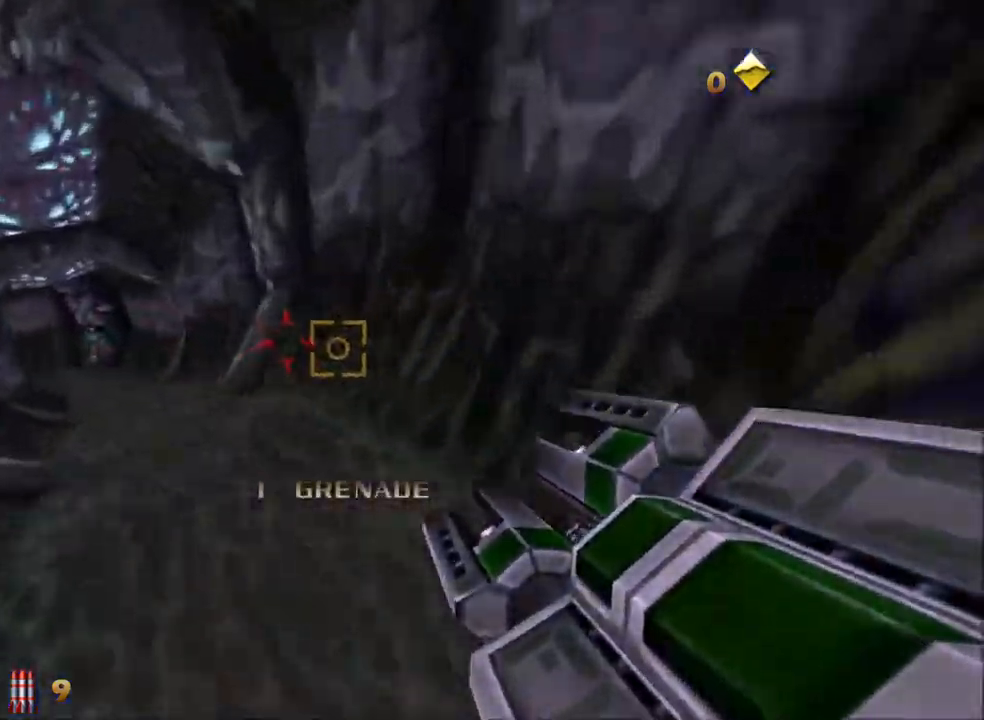
{"keys": ["a", "w"], "mouse": [], "events": [[117, "space", "down"], [250, "space", "up"]]}
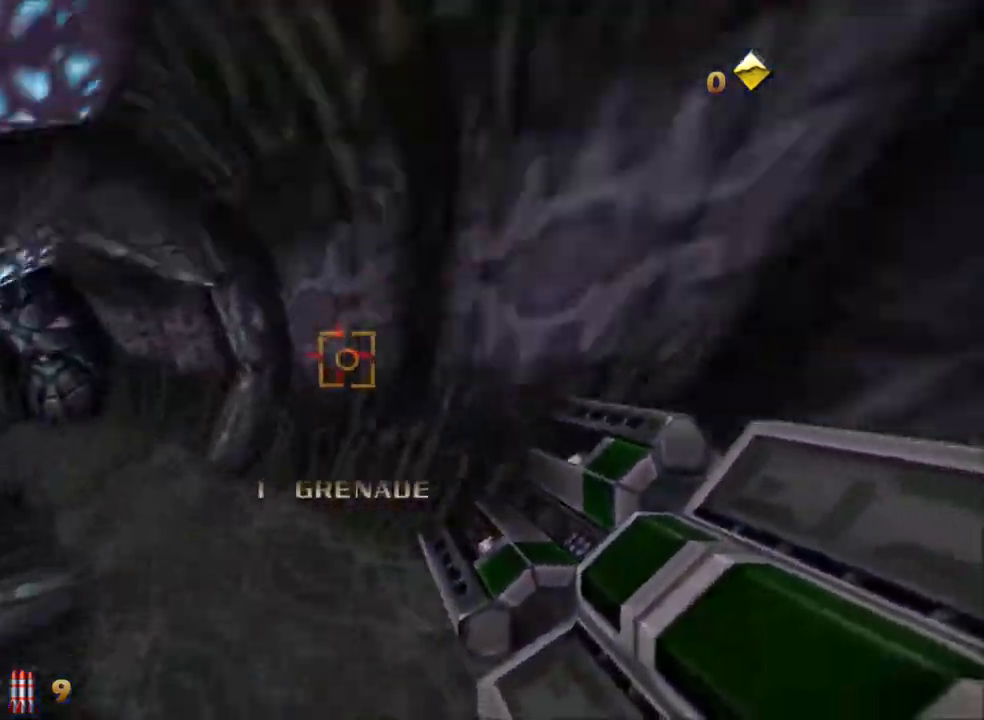
{"keys": ["d", "w"], "mouse": [], "events": [[183, "space", "down"], [267, "space", "up"], [417, "a", "up"], [467, "d", "down"]]}
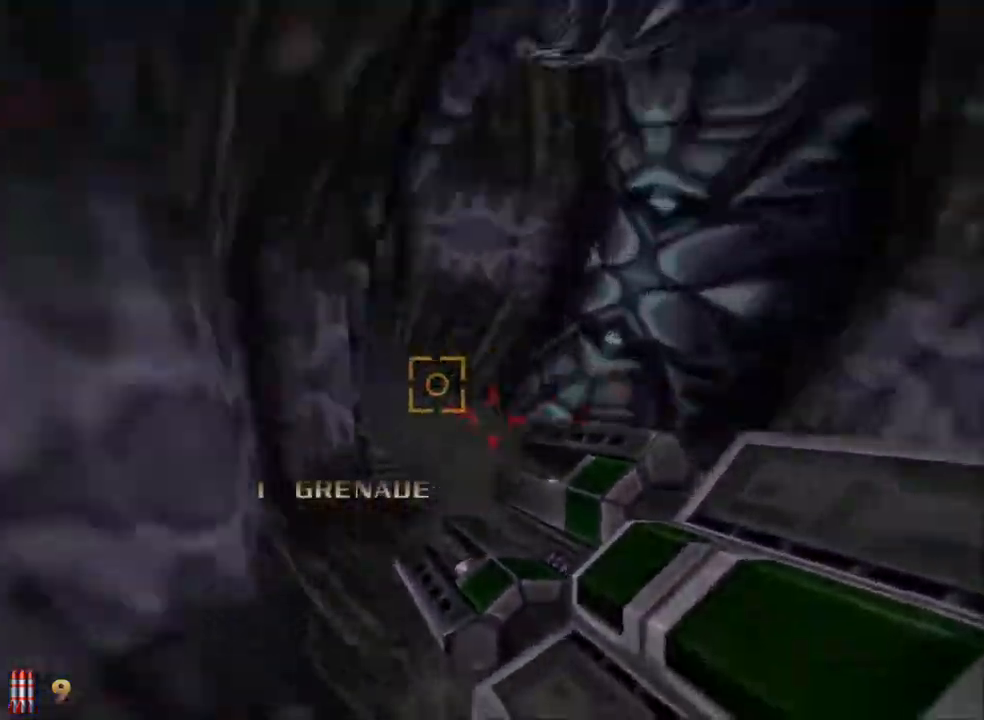
{"keys": ["a", "w"], "mouse": [], "events": [[333, "d", "up"], [433, "a", "down"]]}
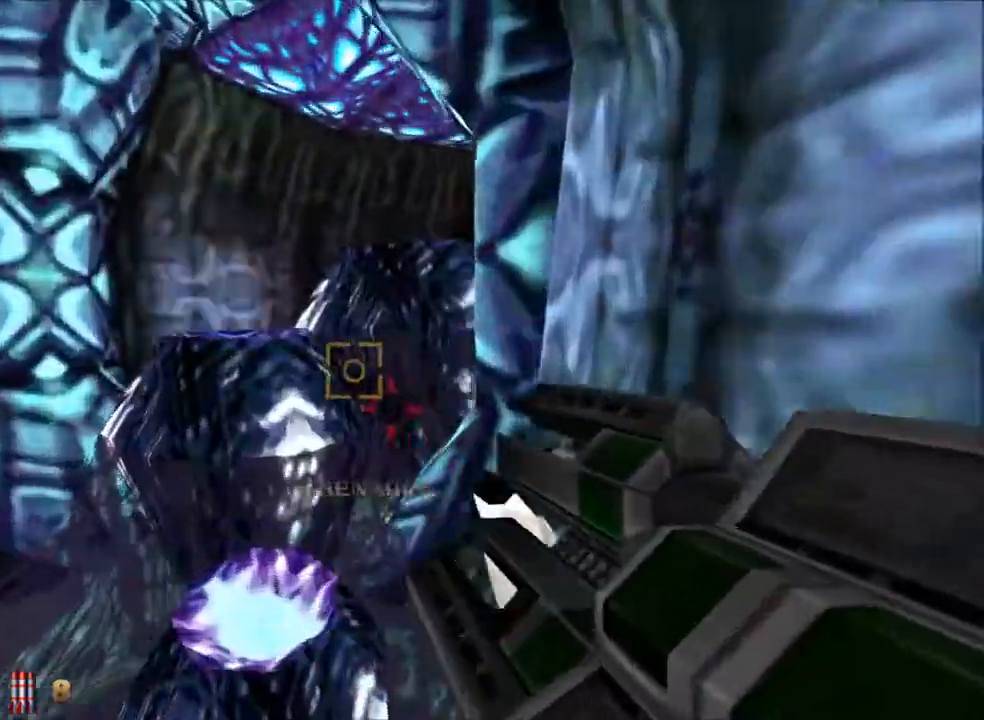
{"keys": ["a", "w"], "mouse": [], "events": [[117, "space", "down"], [300, "space", "up"]]}
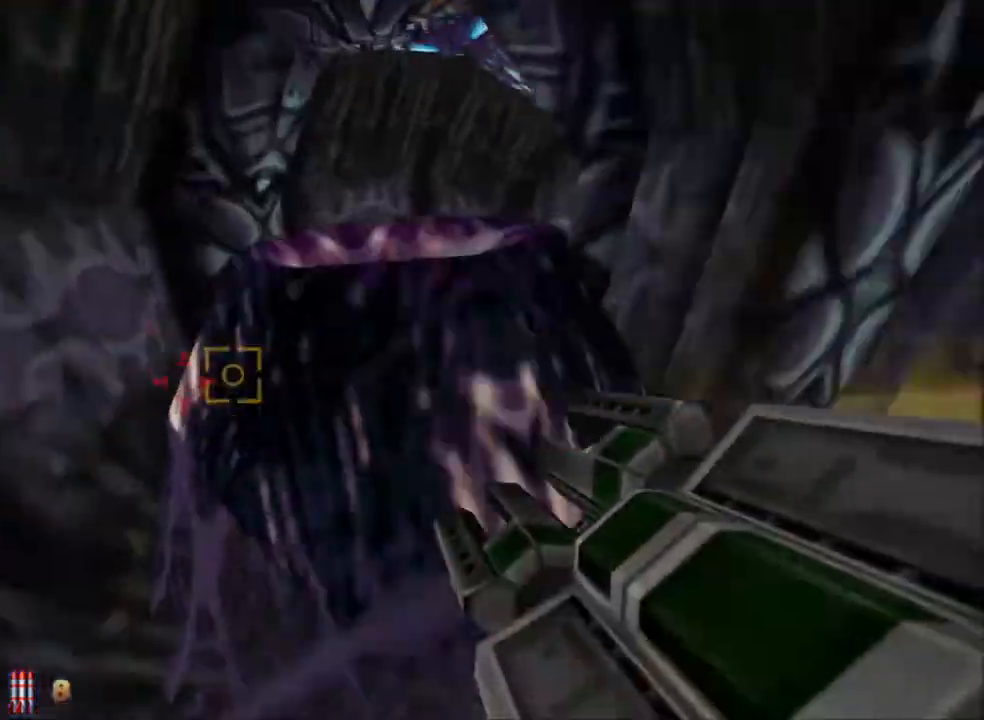
{"keys": ["a", "w"], "mouse": [], "events": [[267, "space", "down"], [417, "space", "up"]]}
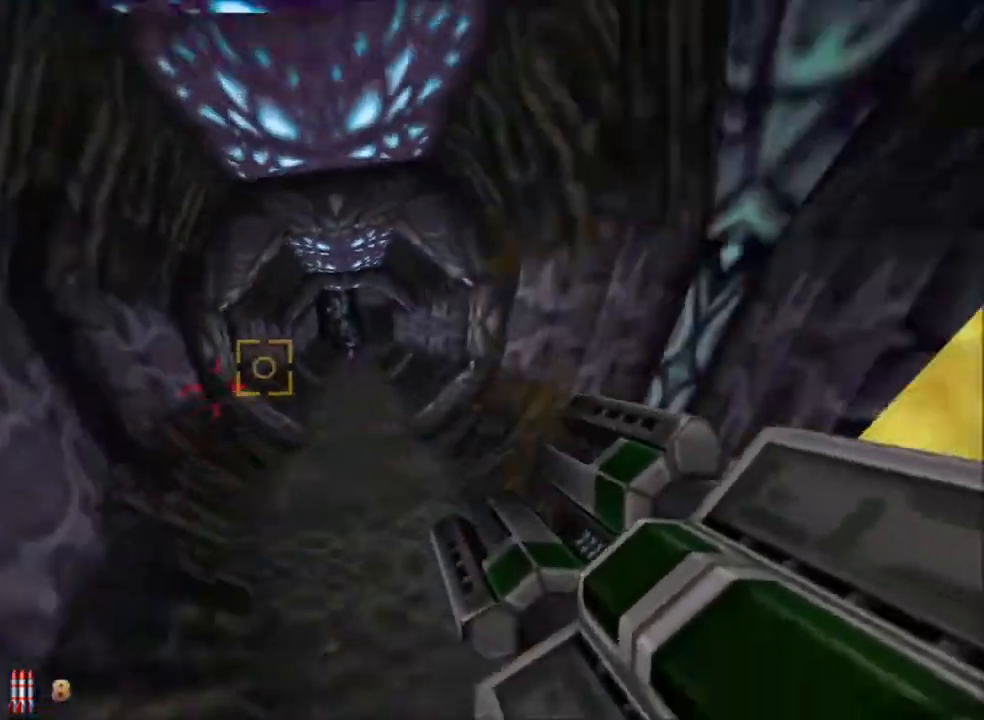
{"keys": ["a", "space", "w"], "mouse": [], "events": [[433, "space", "down"]]}
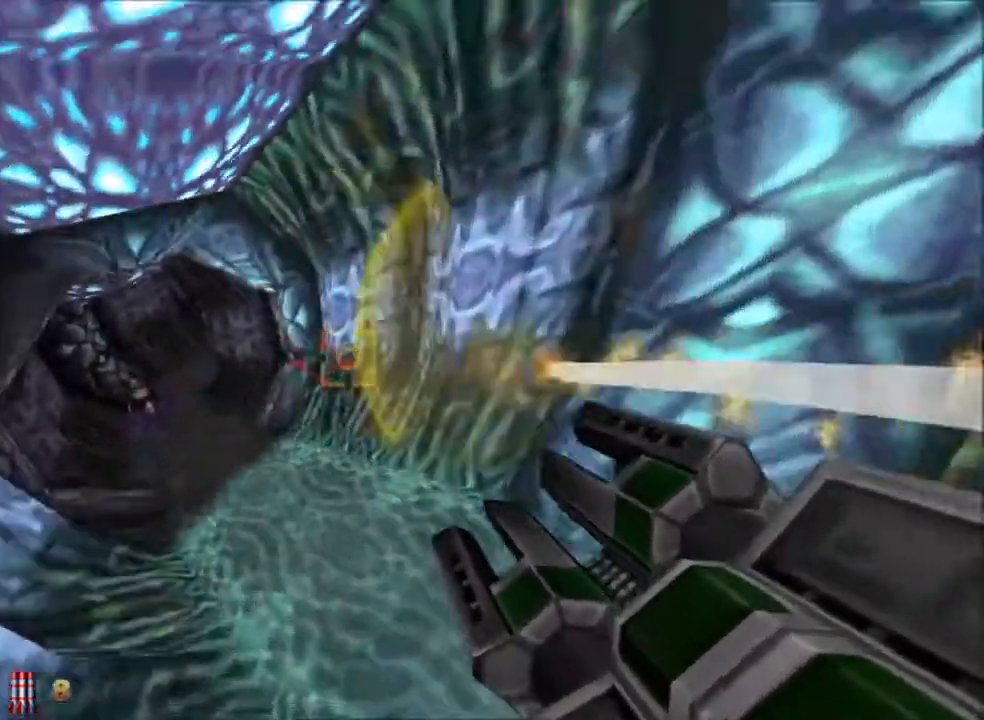
{"keys": ["a", "w"], "mouse": [], "events": [[67, "space", "up"]]}
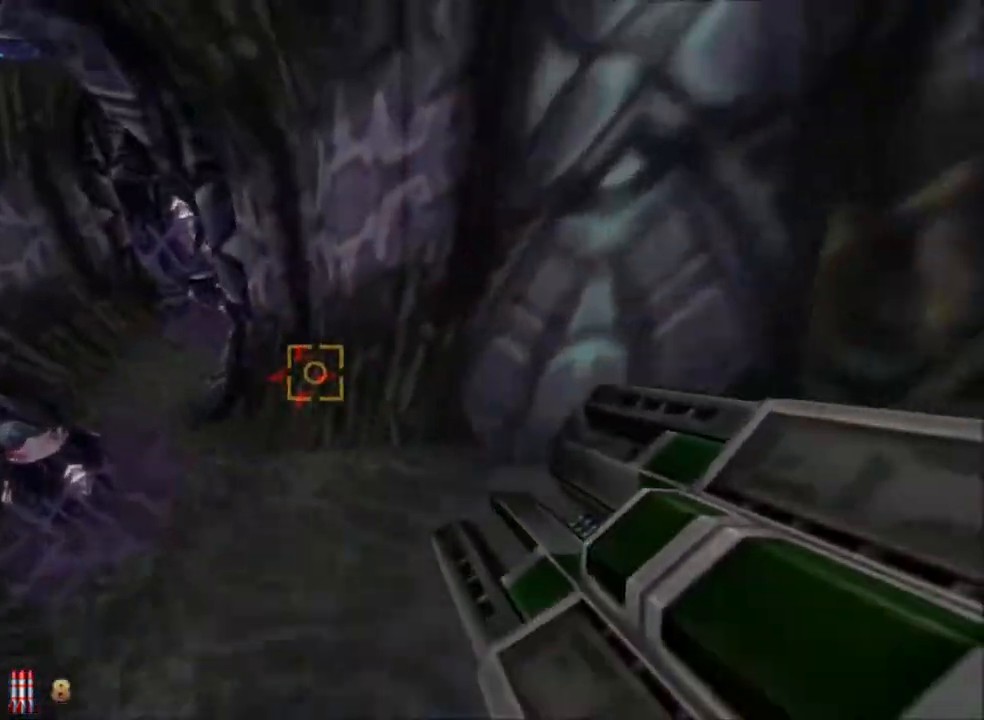
{"keys": ["w"], "mouse": [], "events": [[83, "space", "down"], [267, "space", "up"], [467, "a", "up"]]}
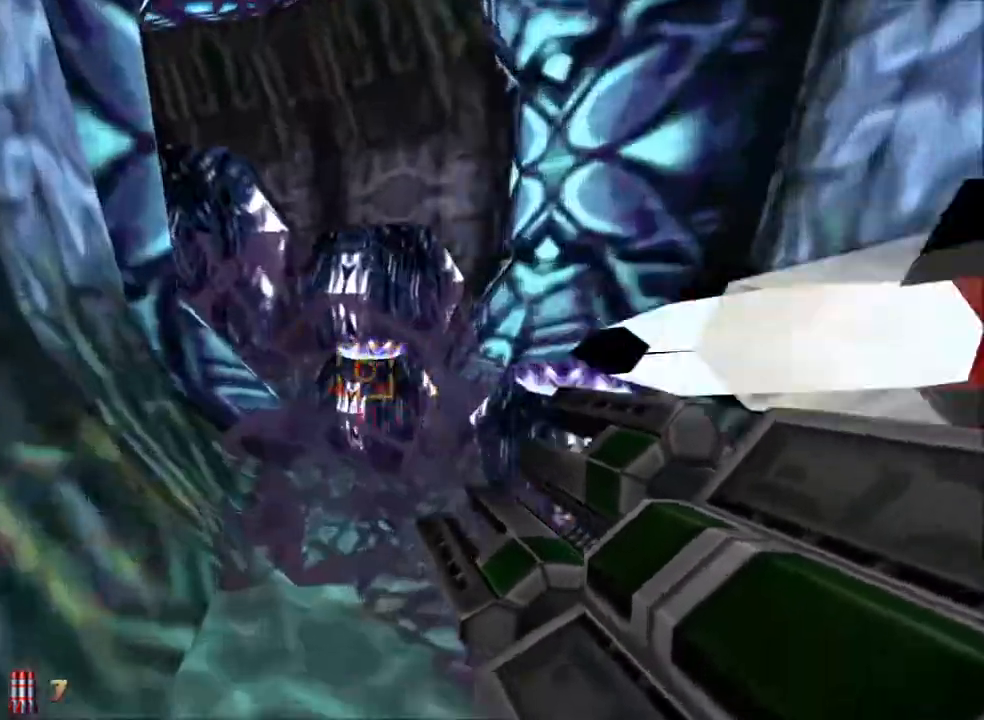
{"keys": ["d", "w"], "mouse": [], "events": [[250, "d", "down"], [250, "space", "down"], [383, "space", "up"]]}
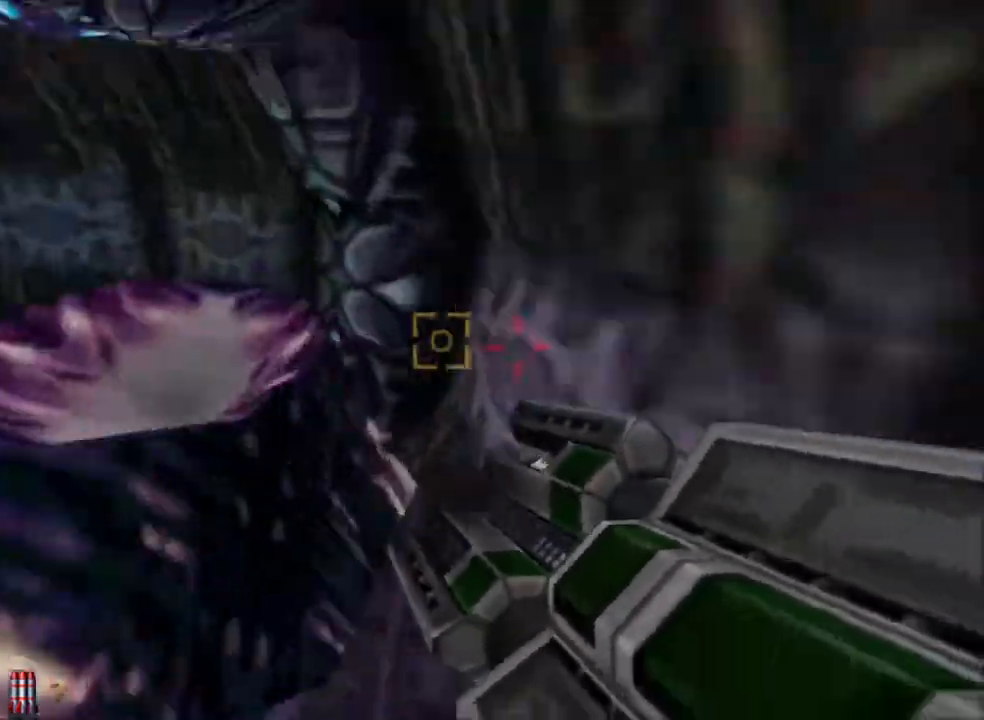
{"keys": ["d", "space", "w"], "mouse": [], "events": [[400, "space", "down"]]}
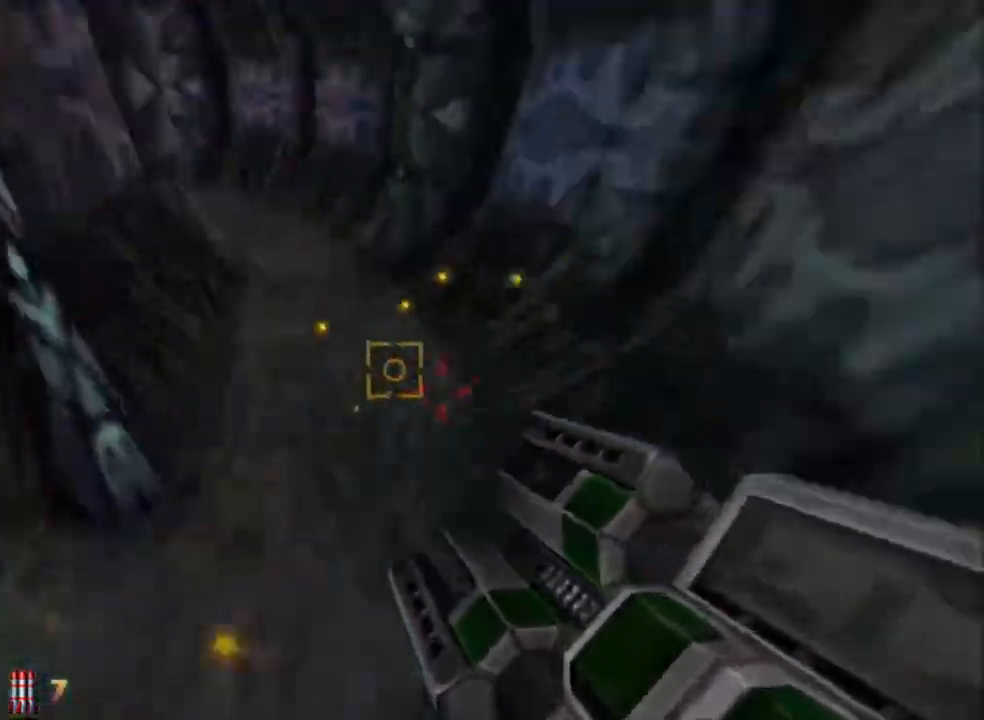
{"keys": ["a", "w"], "mouse": [], "events": [[83, "space", "up"], [133, "d", "up"], [233, "a", "down"]]}
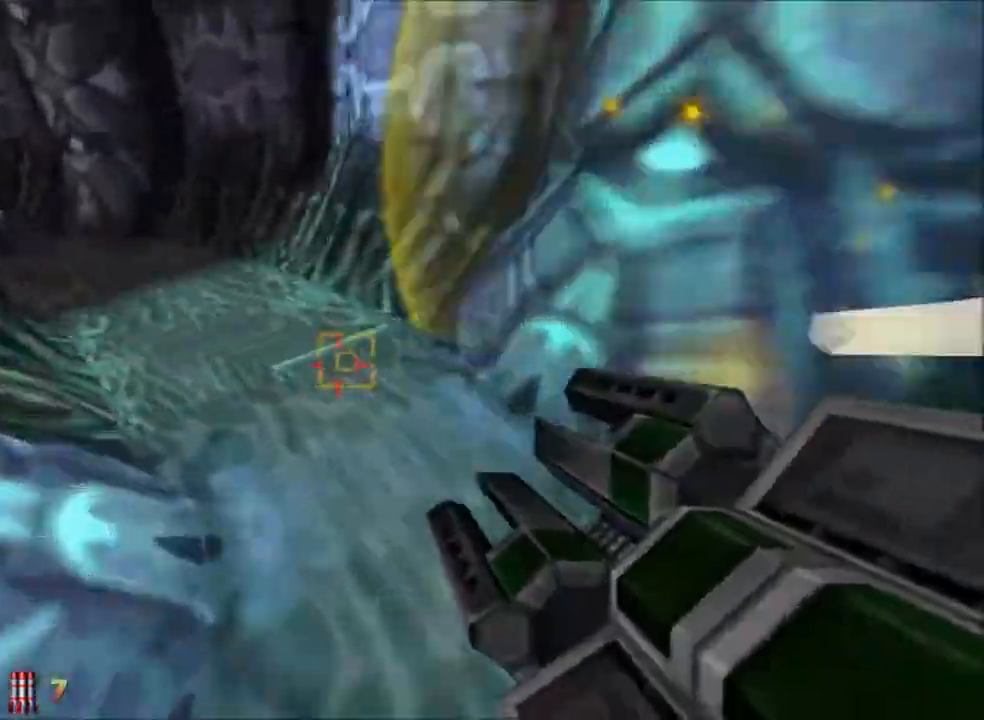
{"keys": ["a", "space", "w"], "mouse": [], "events": [[433, "space", "down"]]}
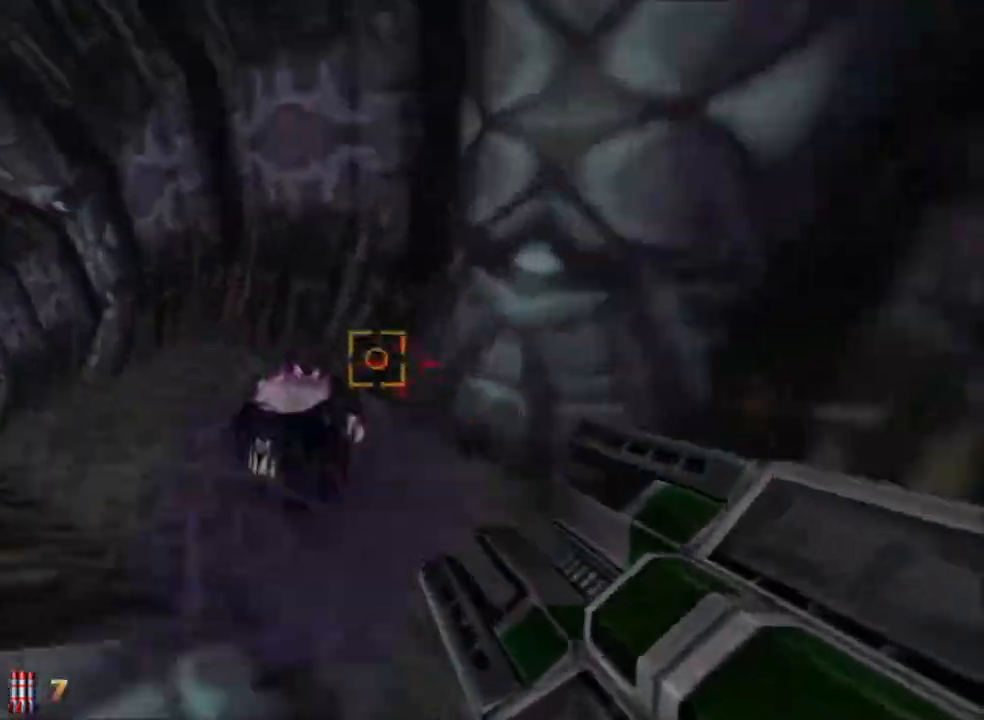
{"keys": ["a", "w"], "mouse": [], "events": [[67, "space", "up"]]}
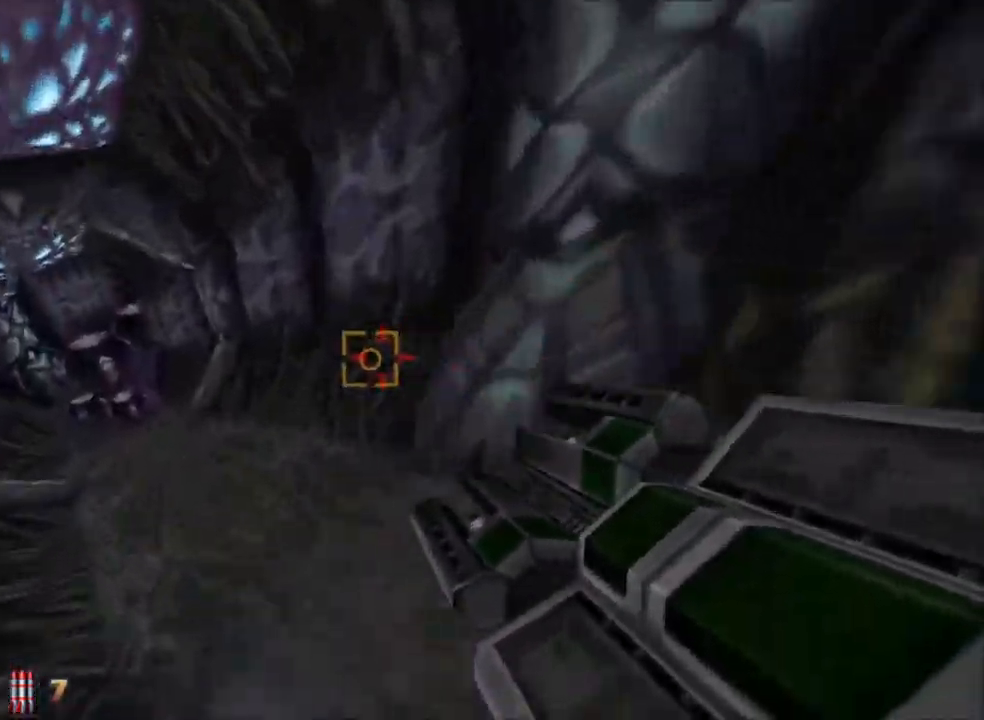
{"keys": ["a", "w"], "mouse": [], "events": [[33, "space", "down"], [183, "space", "up"]]}